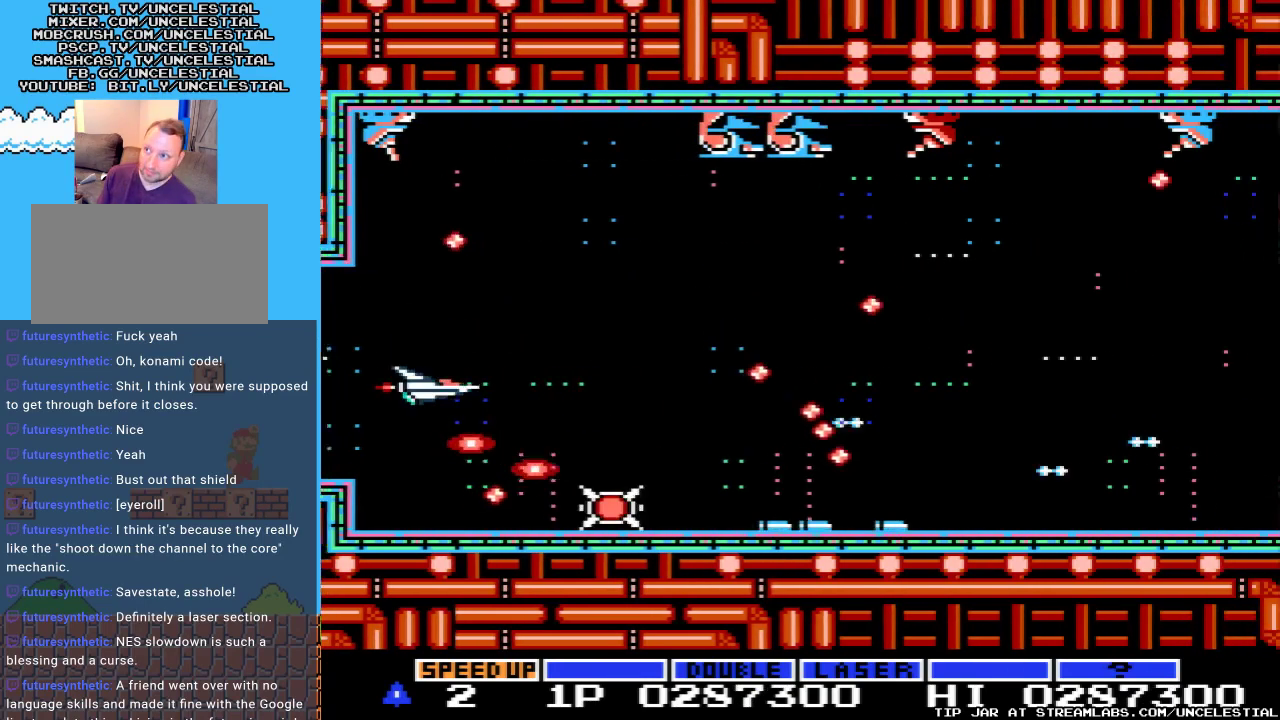
Gameplay with a controller (Nintendo layout); each line is a JSON object with the inputs held at the frame after it. "events" lists button and stick changes between this image and that frame as [ms after this image, input, new state], when the widget could be followed in between. Not read: L3 R3.
{"buttons": ["A", "DPAD_UP"], "events": [[67, "DPAD_RIGHT", "down"], [400, "DPAD_UP", "down"], [467, "DPAD_RIGHT", "up"]]}
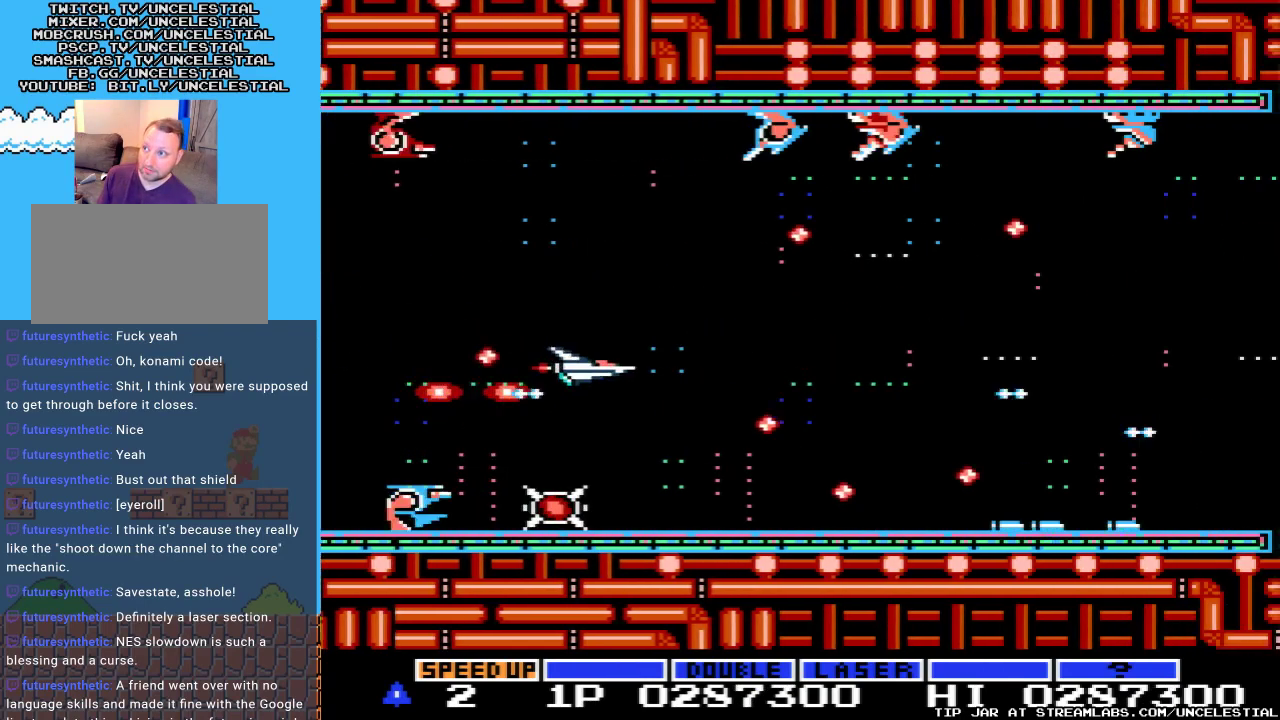
{"buttons": ["A", "DPAD_LEFT"], "events": [[133, "DPAD_LEFT", "down"], [267, "DPAD_LEFT", "up"], [433, "DPAD_LEFT", "down"], [433, "DPAD_UP", "up"]]}
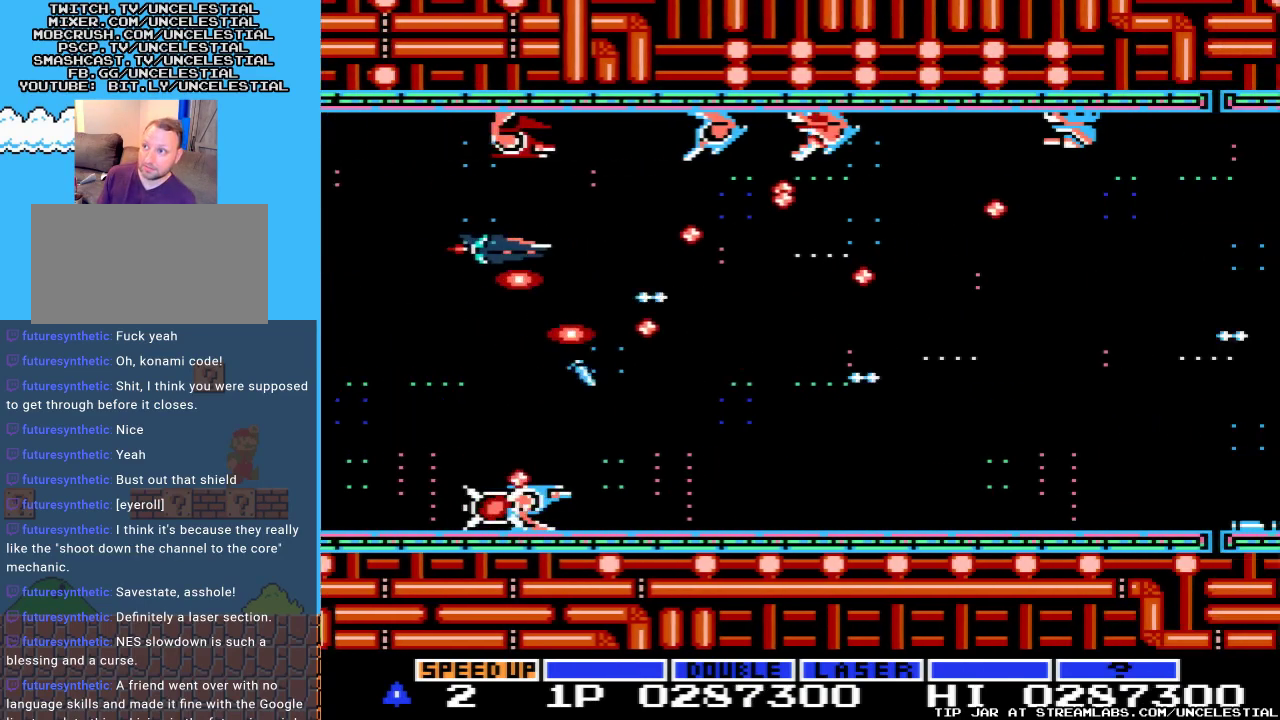
{"buttons": ["A"], "events": [[33, "DPAD_UP", "down"], [400, "DPAD_LEFT", "up"], [467, "DPAD_UP", "up"]]}
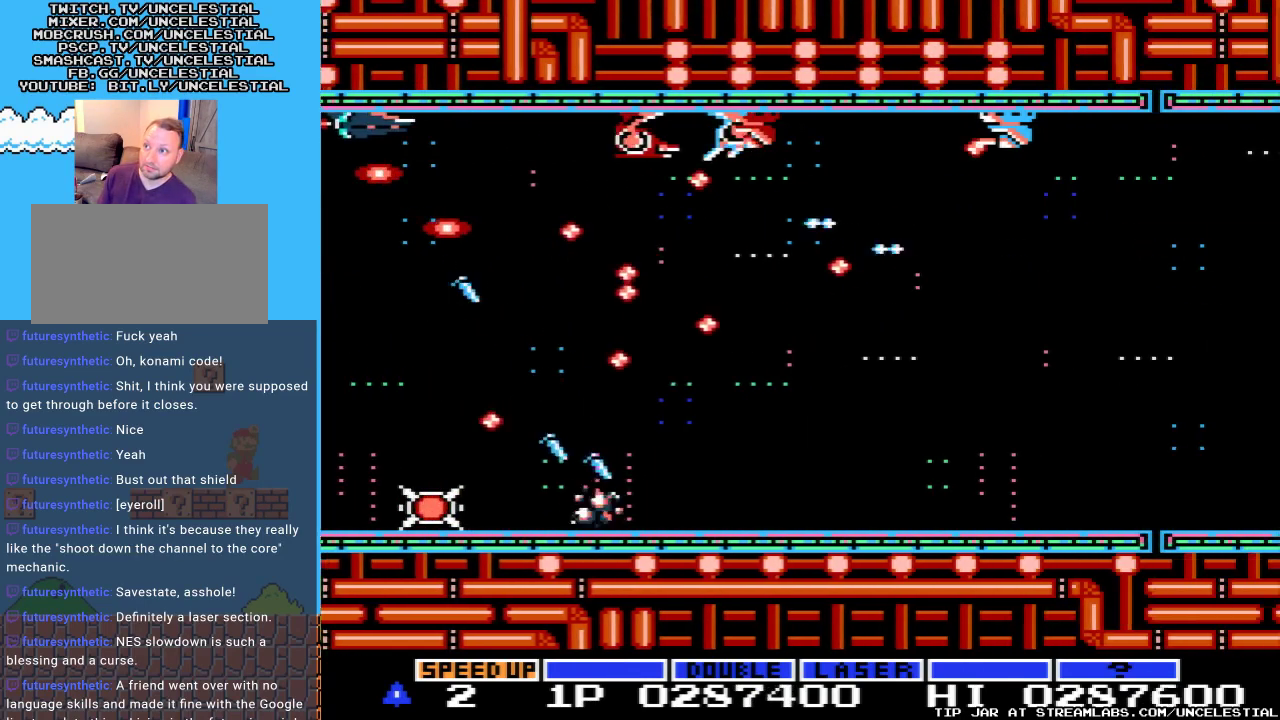
{"buttons": ["A"], "events": []}
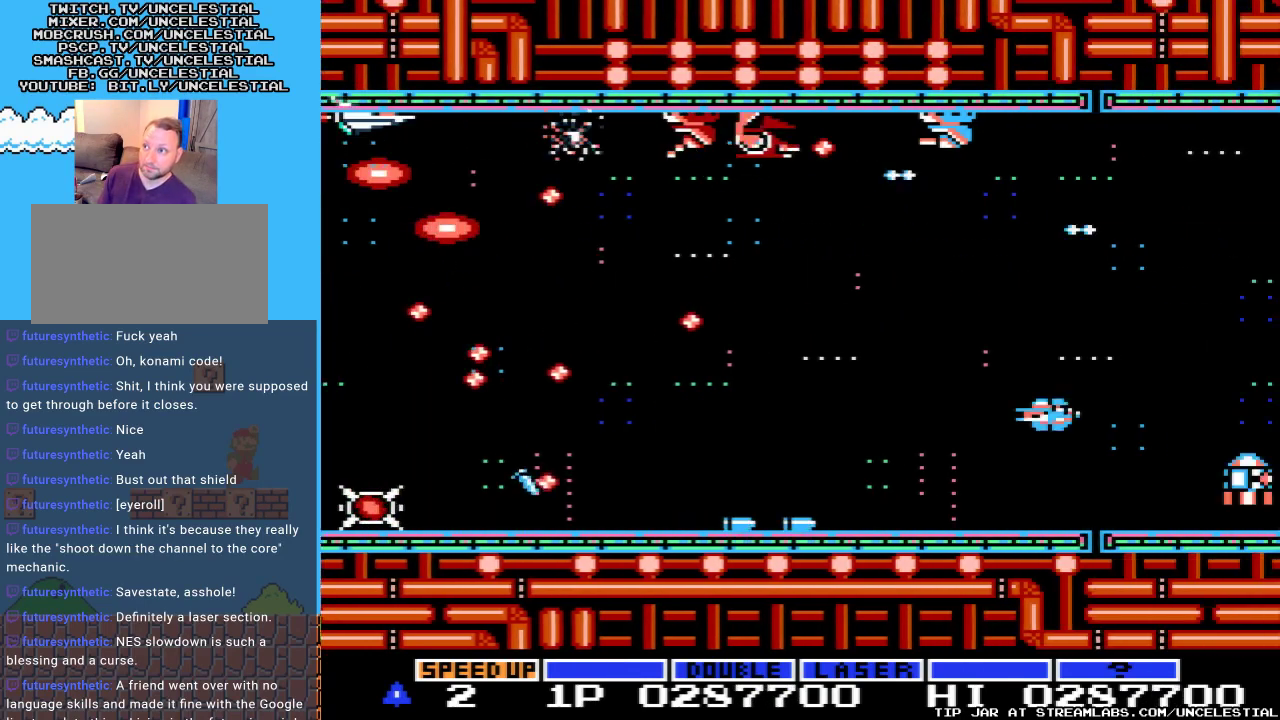
{"buttons": ["A", "DPAD_DOWN"], "events": [[500, "DPAD_DOWN", "down"]]}
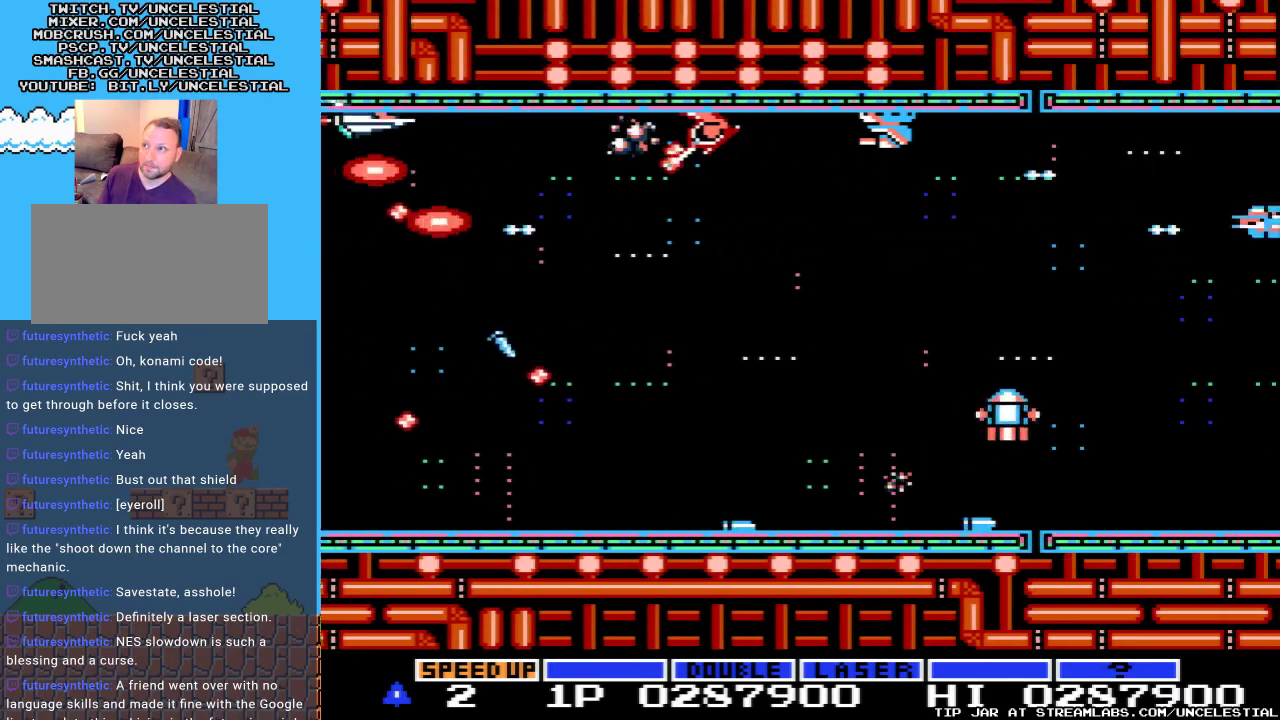
{"buttons": ["A"], "events": [[100, "DPAD_DOWN", "up"]]}
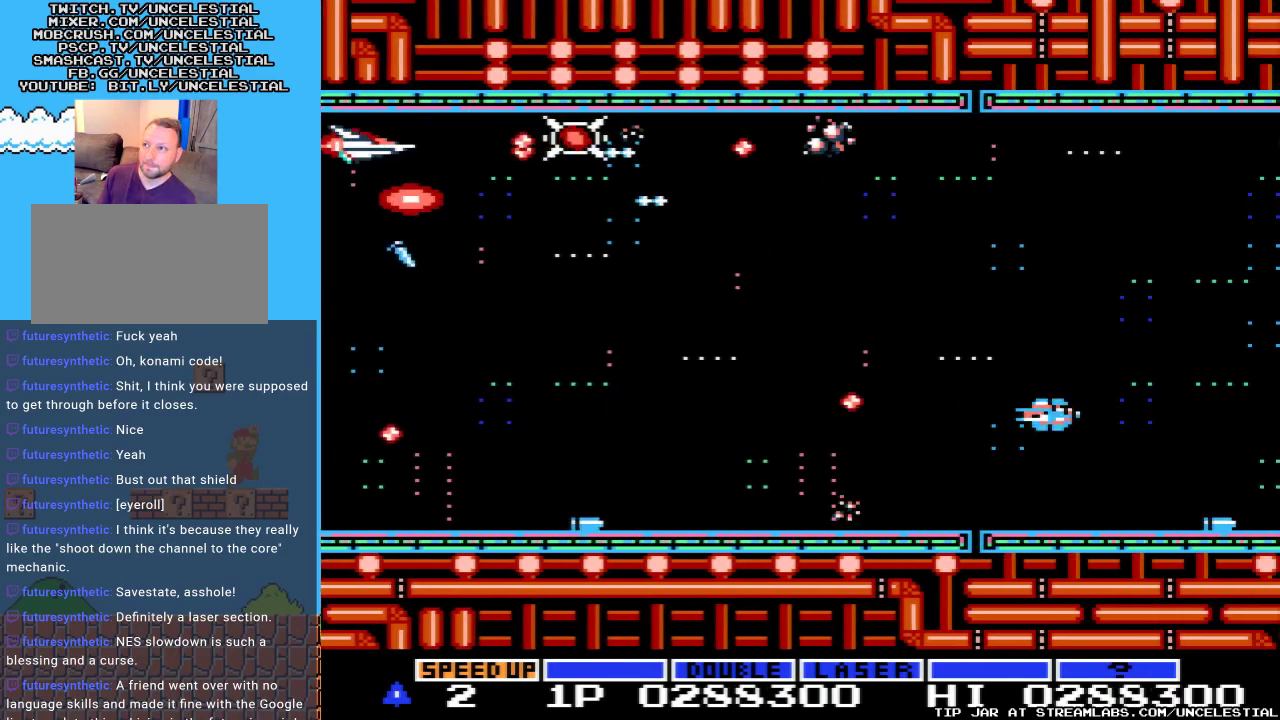
{"buttons": ["A", "DPAD_RIGHT"], "events": [[167, "DPAD_DOWN", "down"], [400, "DPAD_DOWN", "up"], [467, "DPAD_RIGHT", "down"]]}
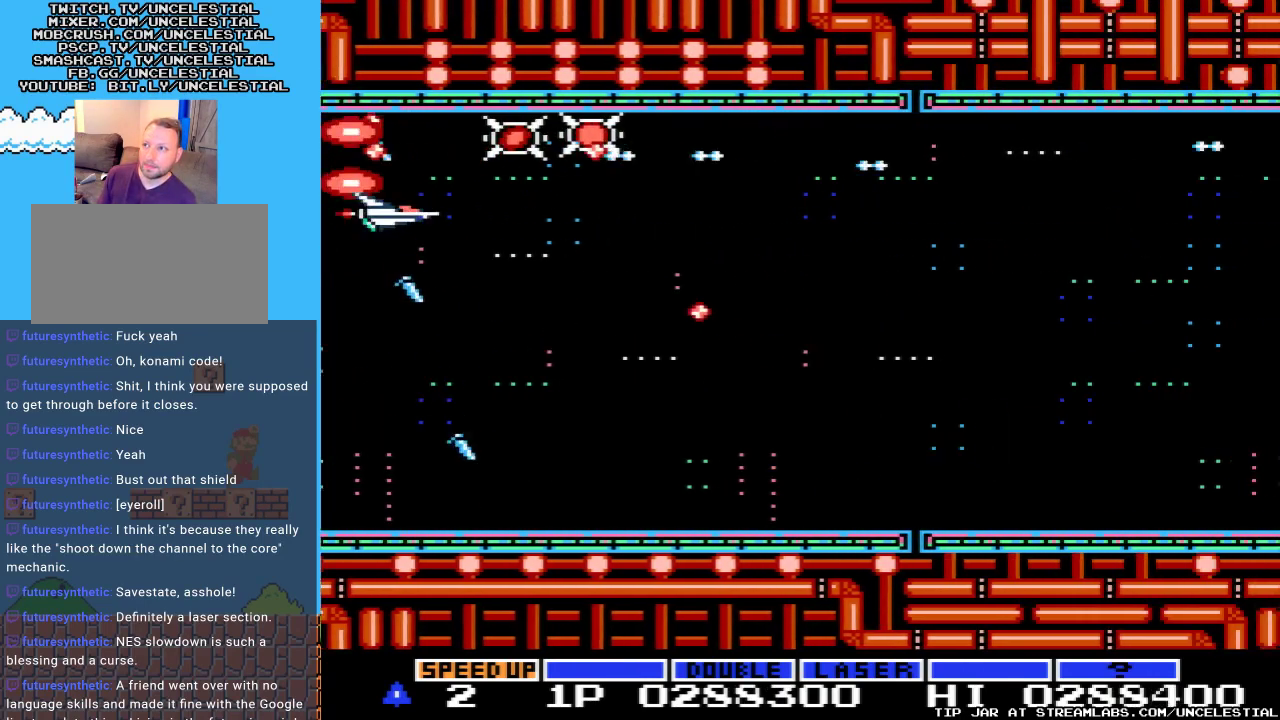
{"buttons": ["A"], "events": [[133, "DPAD_RIGHT", "up"]]}
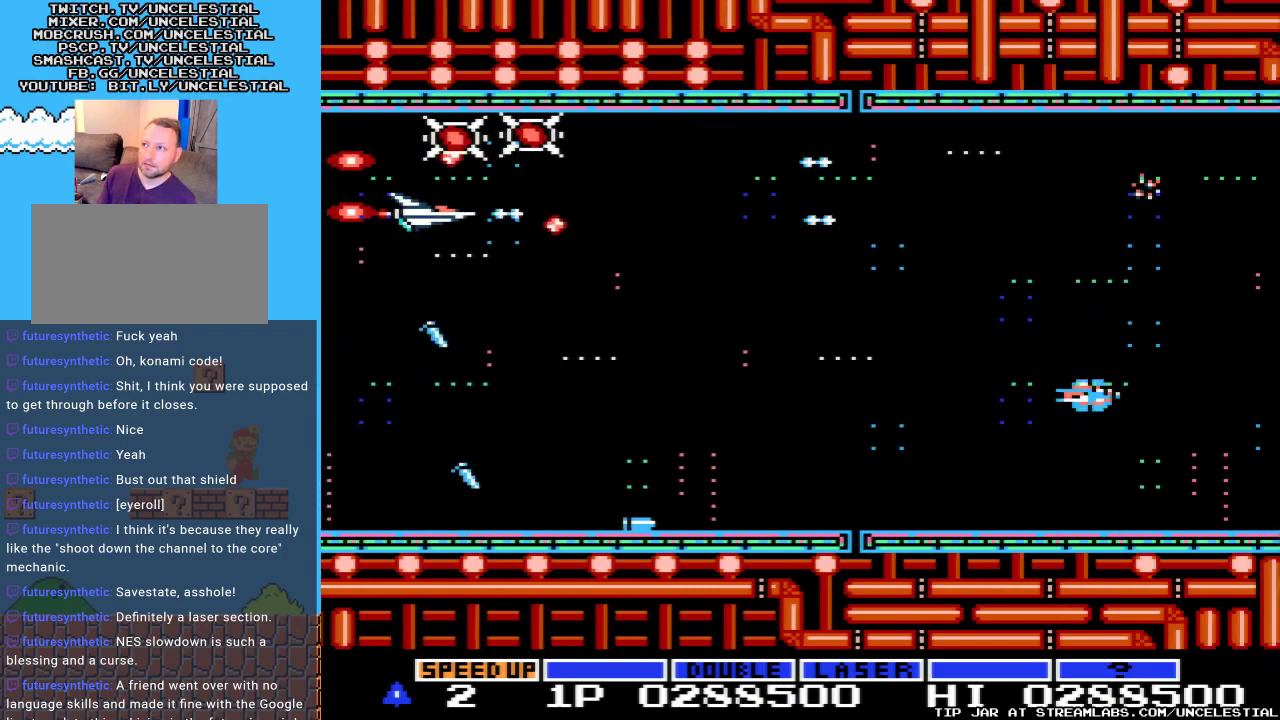
{"buttons": ["A", "DPAD_RIGHT"], "events": [[167, "DPAD_LEFT", "down"], [167, "DPAD_UP", "down"], [400, "DPAD_LEFT", "up"], [433, "DPAD_RIGHT", "down"], [467, "DPAD_UP", "up"]]}
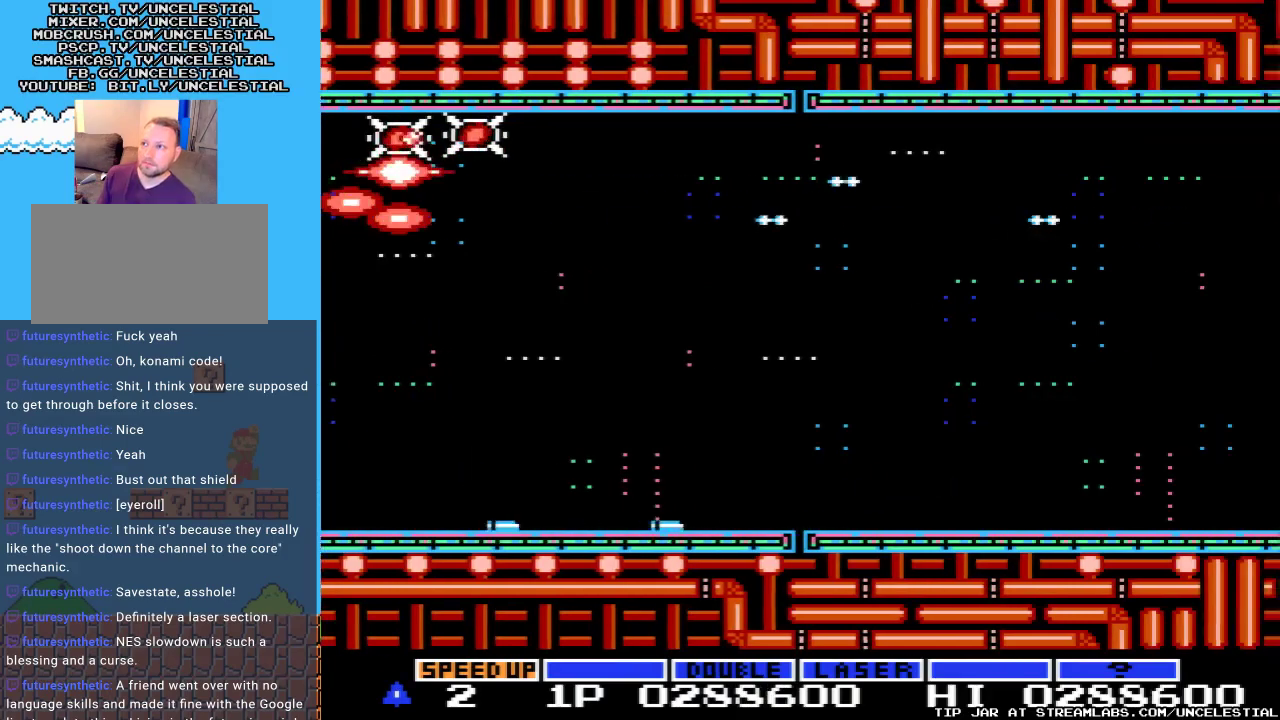
{"buttons": [], "events": [[100, "DPAD_DOWN", "down"], [133, "DPAD_DOWN", "up"], [233, "DPAD_RIGHT", "up"], [333, "A", "up"]]}
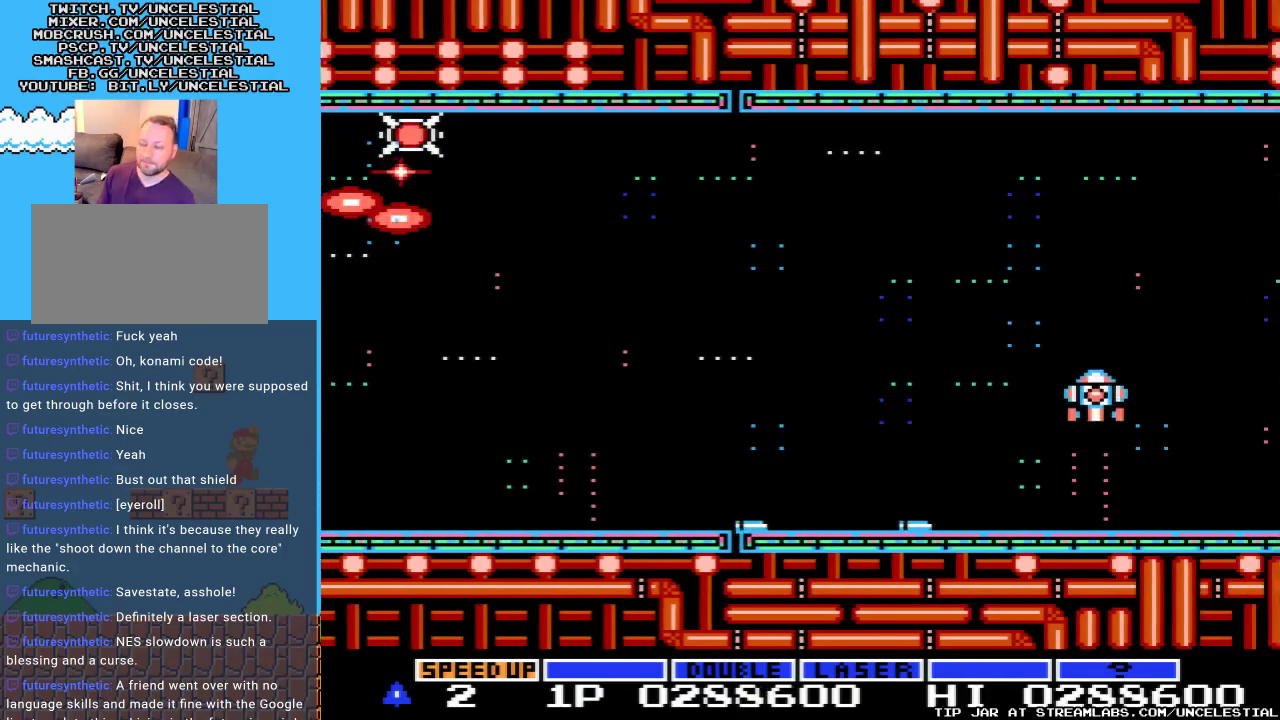
{"buttons": [], "events": []}
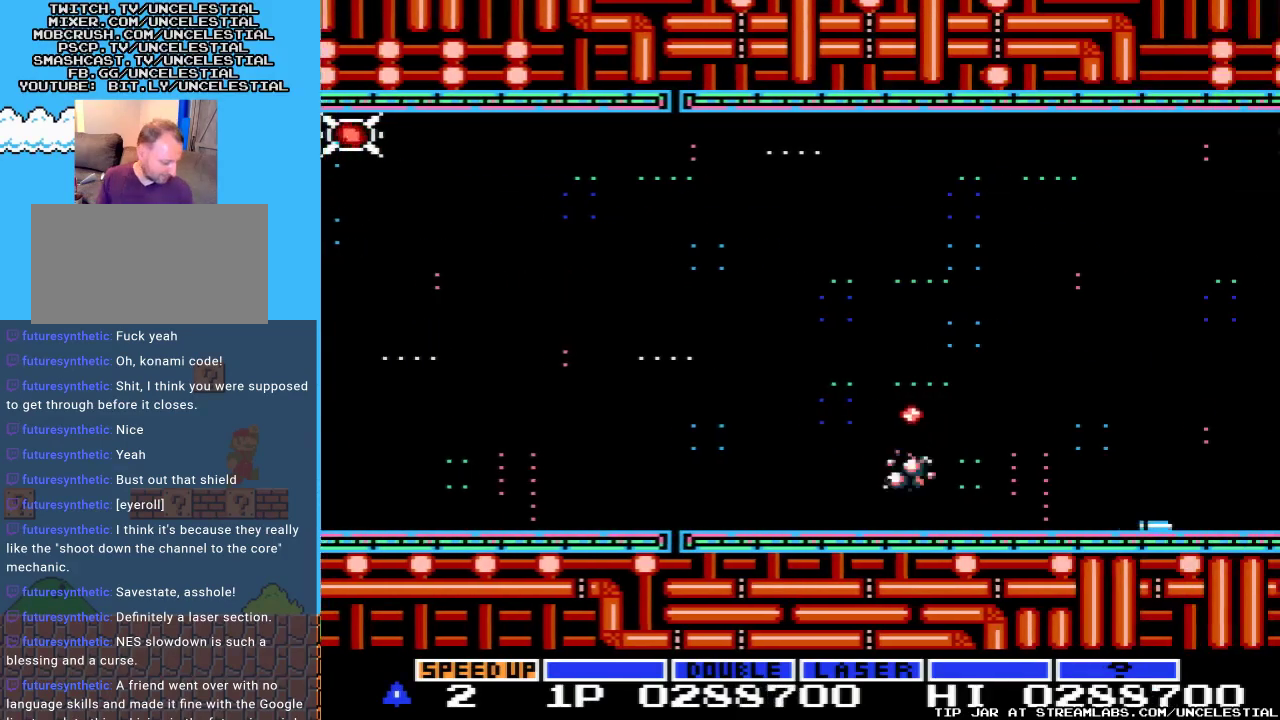
{"buttons": [], "events": []}
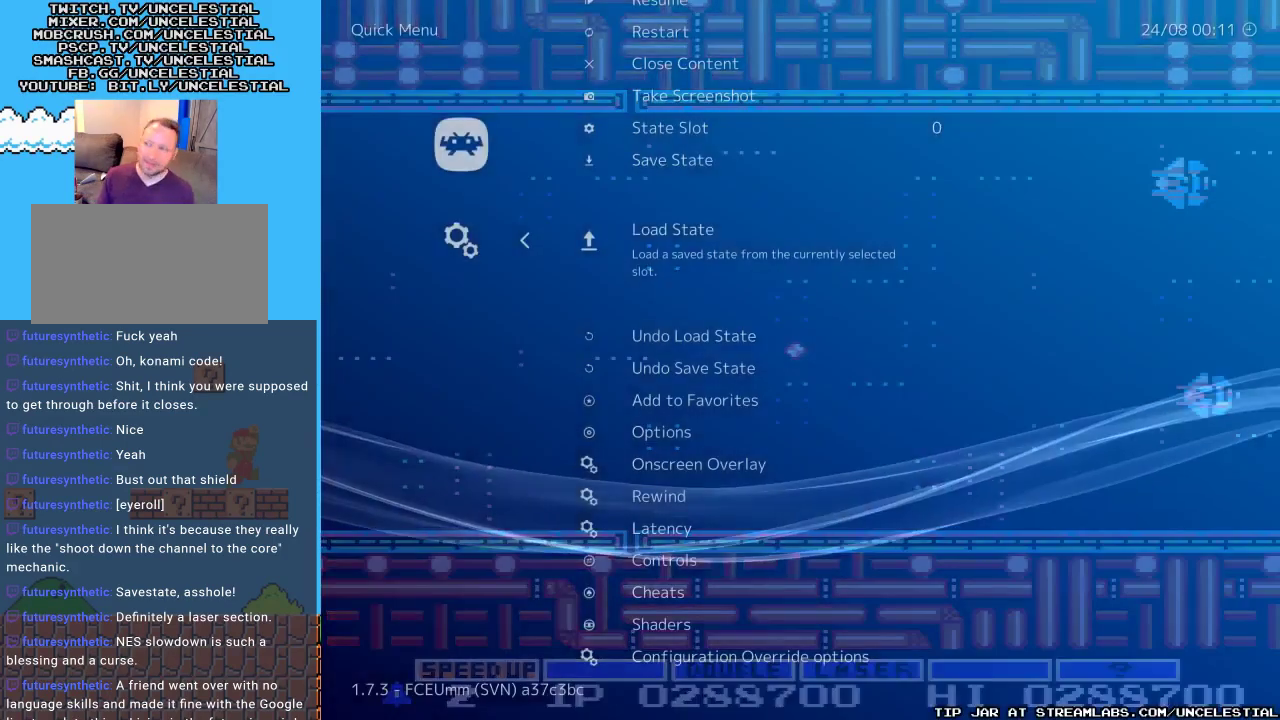
{"buttons": [], "events": []}
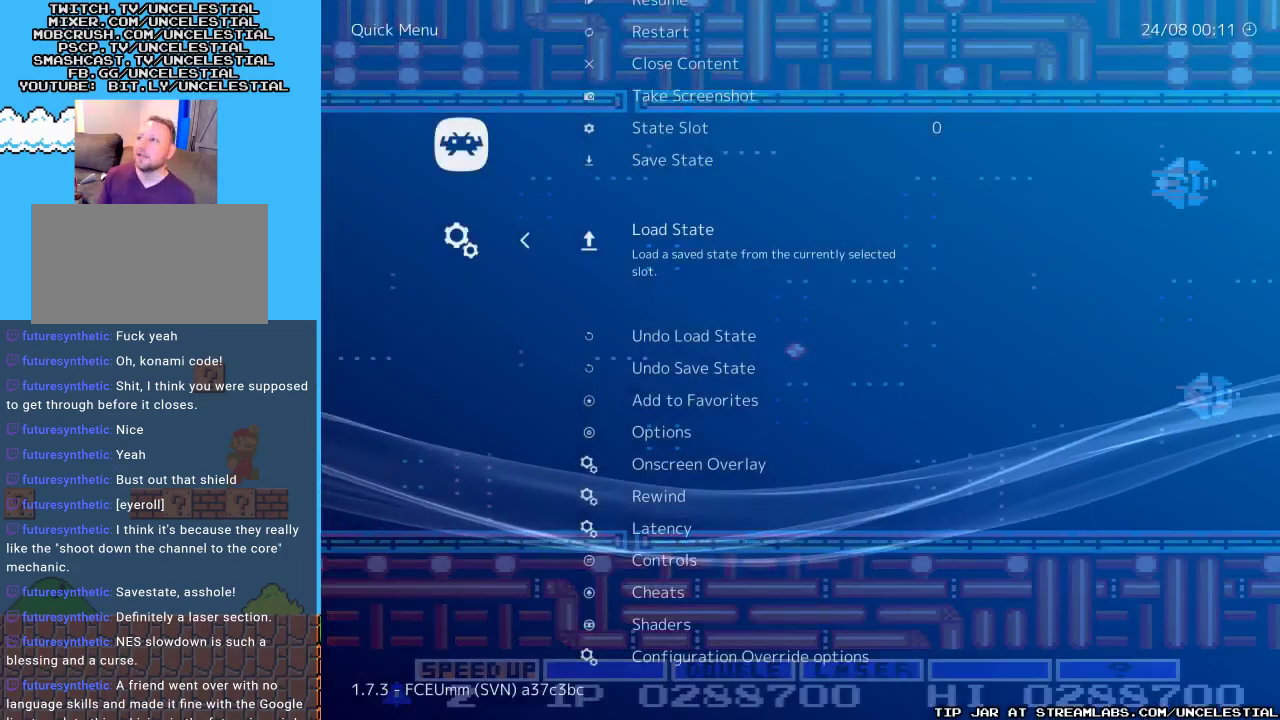
{"buttons": [], "events": [[100, "B", "down"], [233, "B", "up"]]}
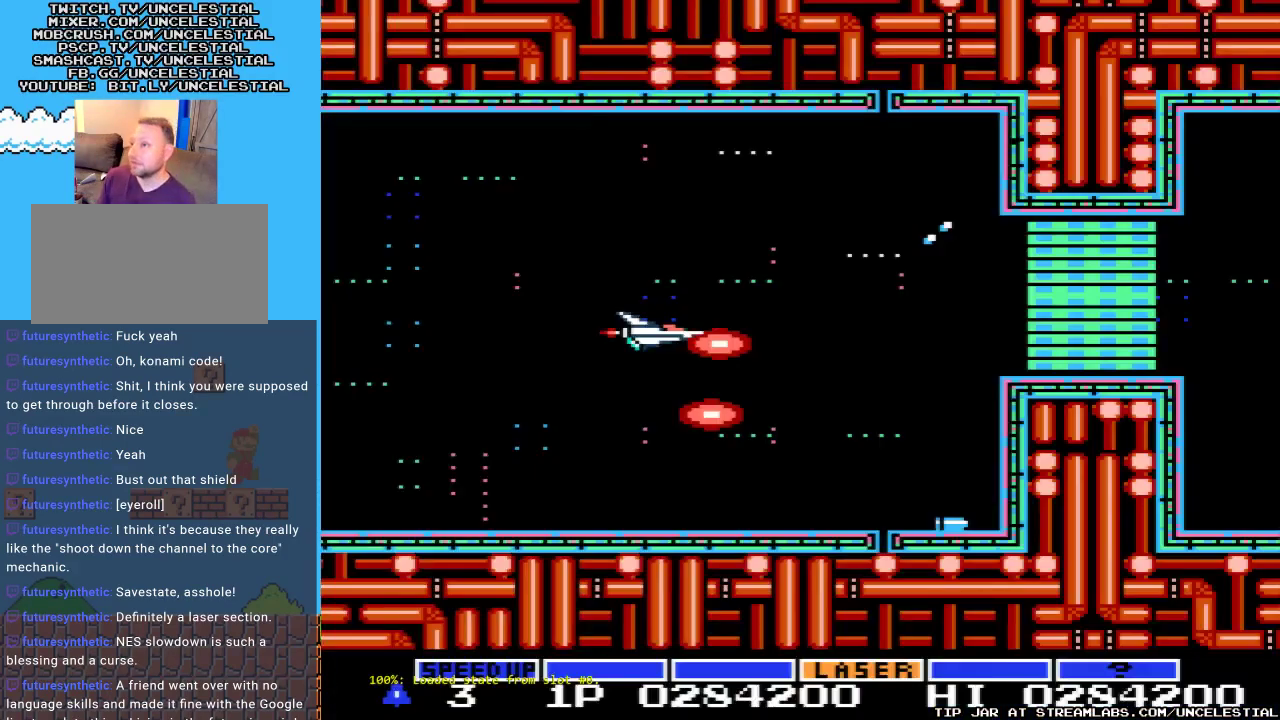
{"buttons": [], "events": []}
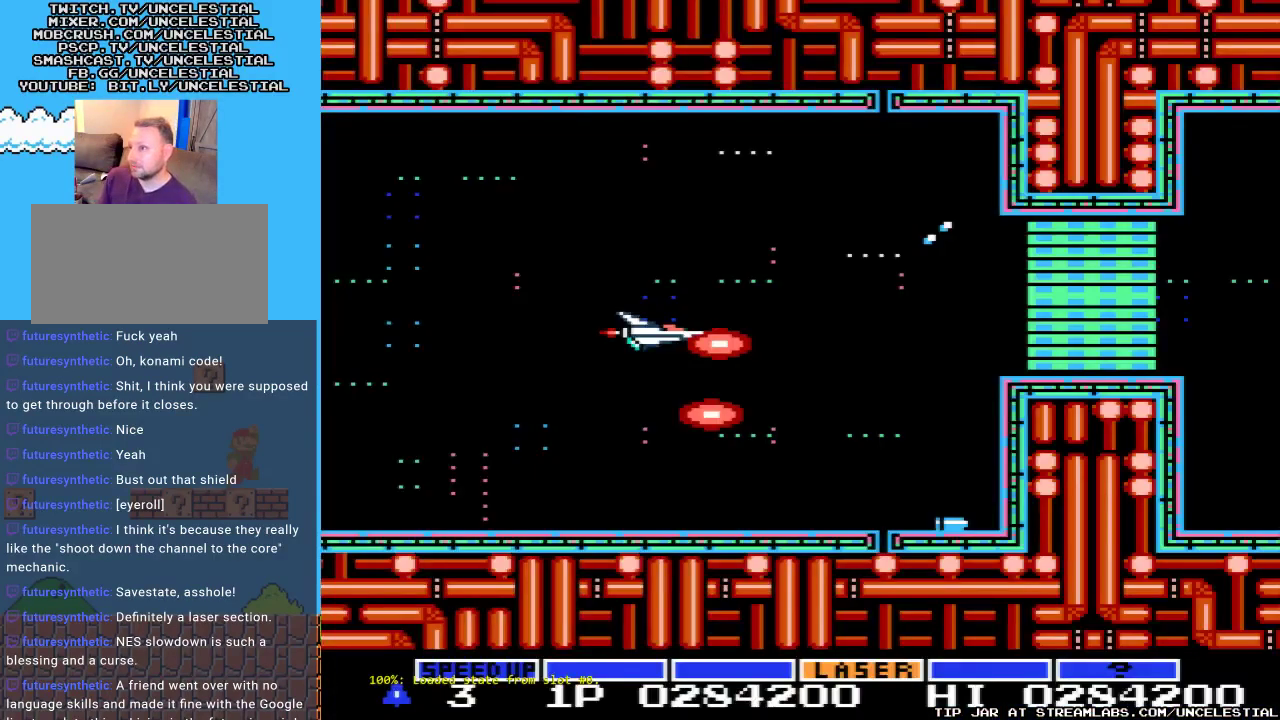
{"buttons": ["DPAD_RIGHT"], "events": [[267, "START", "down"], [400, "DPAD_RIGHT", "down"], [400, "START", "up"]]}
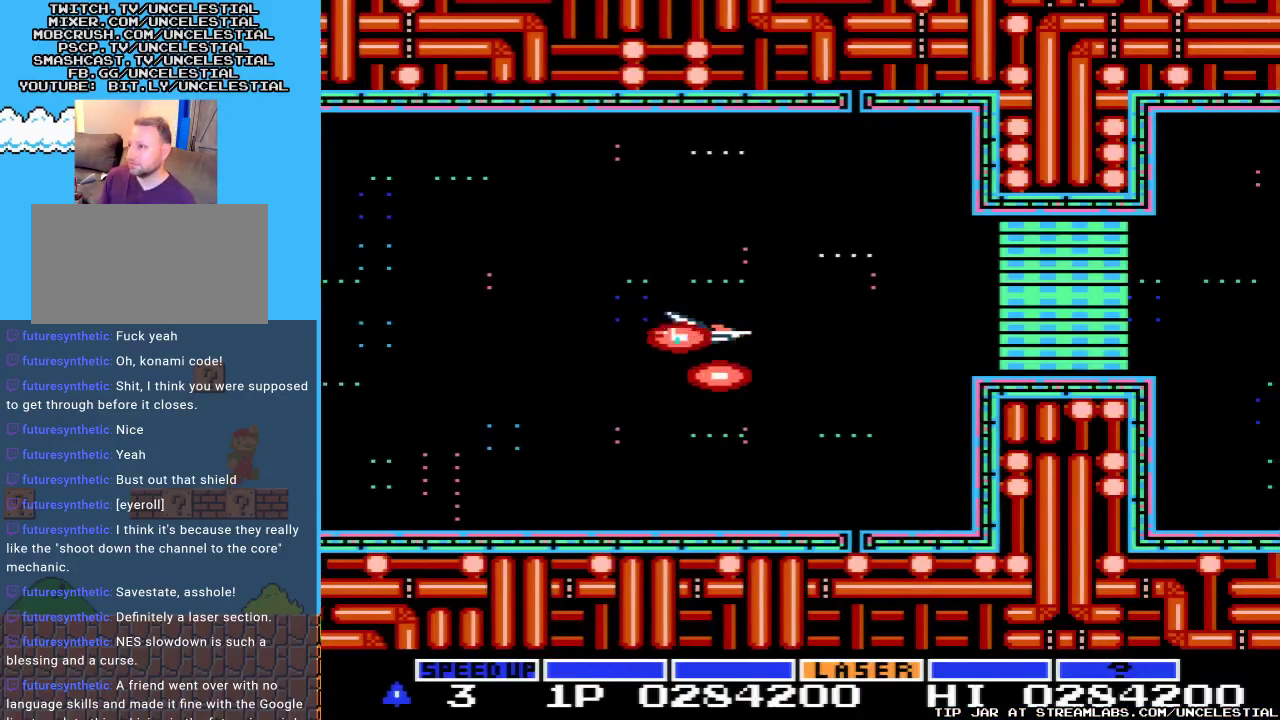
{"buttons": ["A", "DPAD_LEFT"], "events": [[67, "A", "down"], [467, "DPAD_RIGHT", "up"], [500, "DPAD_LEFT", "down"]]}
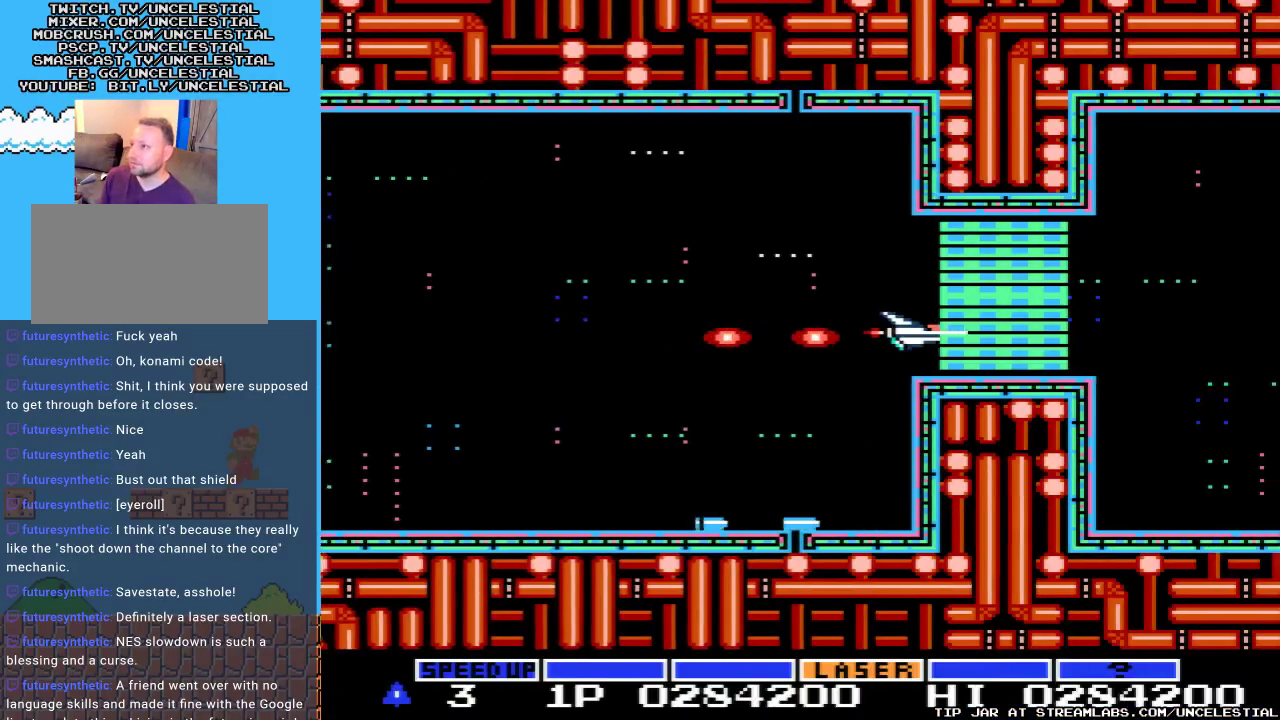
{"buttons": ["A"], "events": [[400, "DPAD_LEFT", "up"]]}
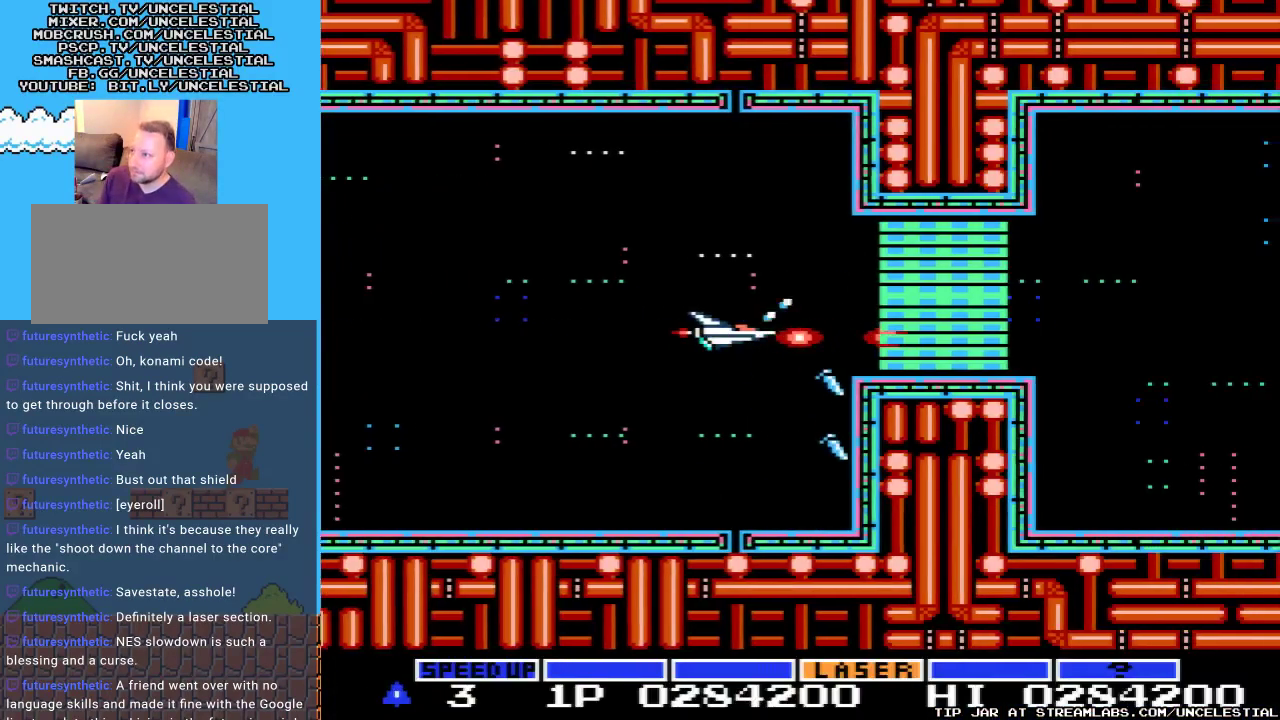
{"buttons": ["A"], "events": [[233, "DPAD_LEFT", "down"], [433, "DPAD_LEFT", "up"]]}
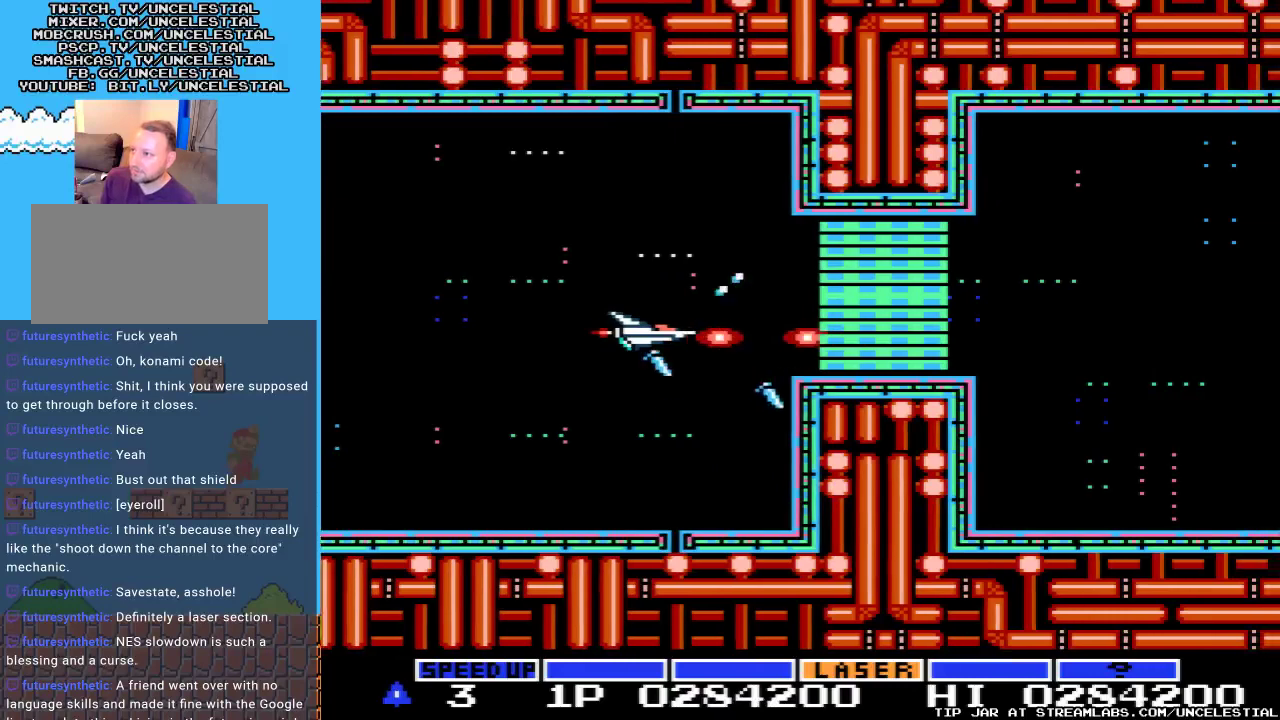
{"buttons": ["A", "DPAD_LEFT"], "events": [[367, "DPAD_LEFT", "down"]]}
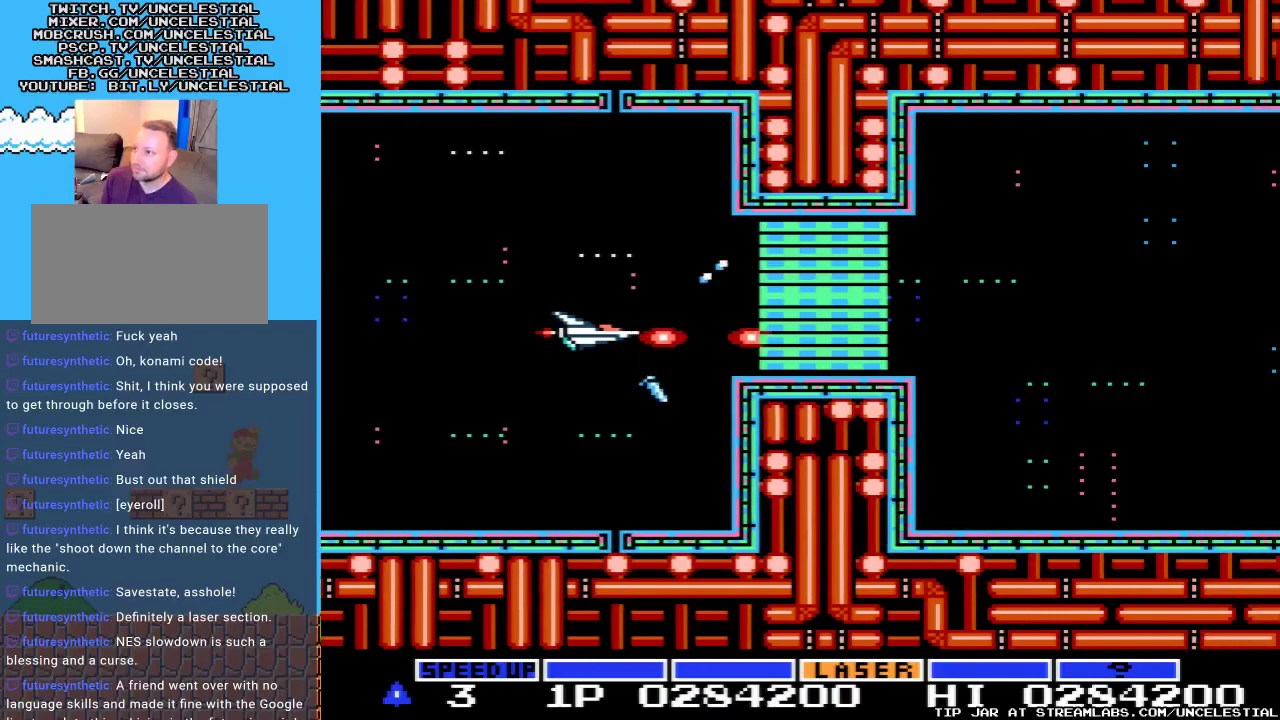
{"buttons": ["A", "DPAD_LEFT"], "events": [[33, "DPAD_LEFT", "up"], [467, "DPAD_LEFT", "down"]]}
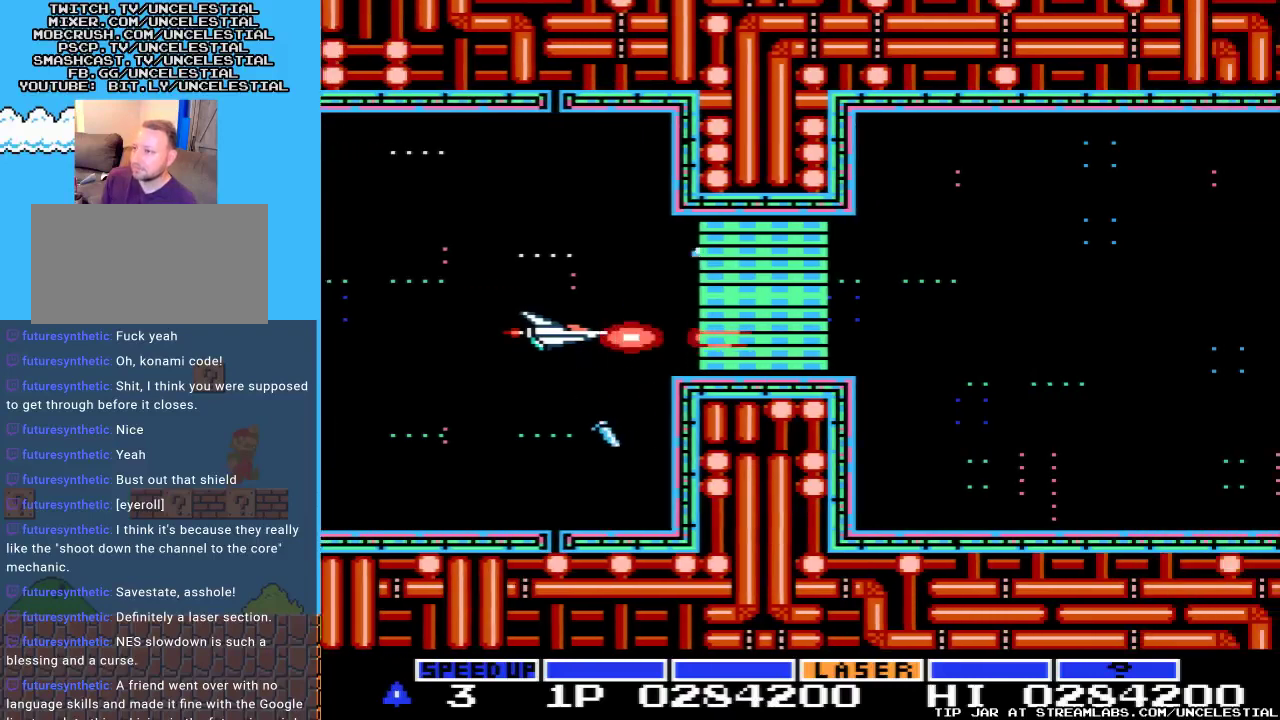
{"buttons": ["A", "DPAD_UP"], "events": [[133, "DPAD_LEFT", "up"], [467, "DPAD_UP", "down"]]}
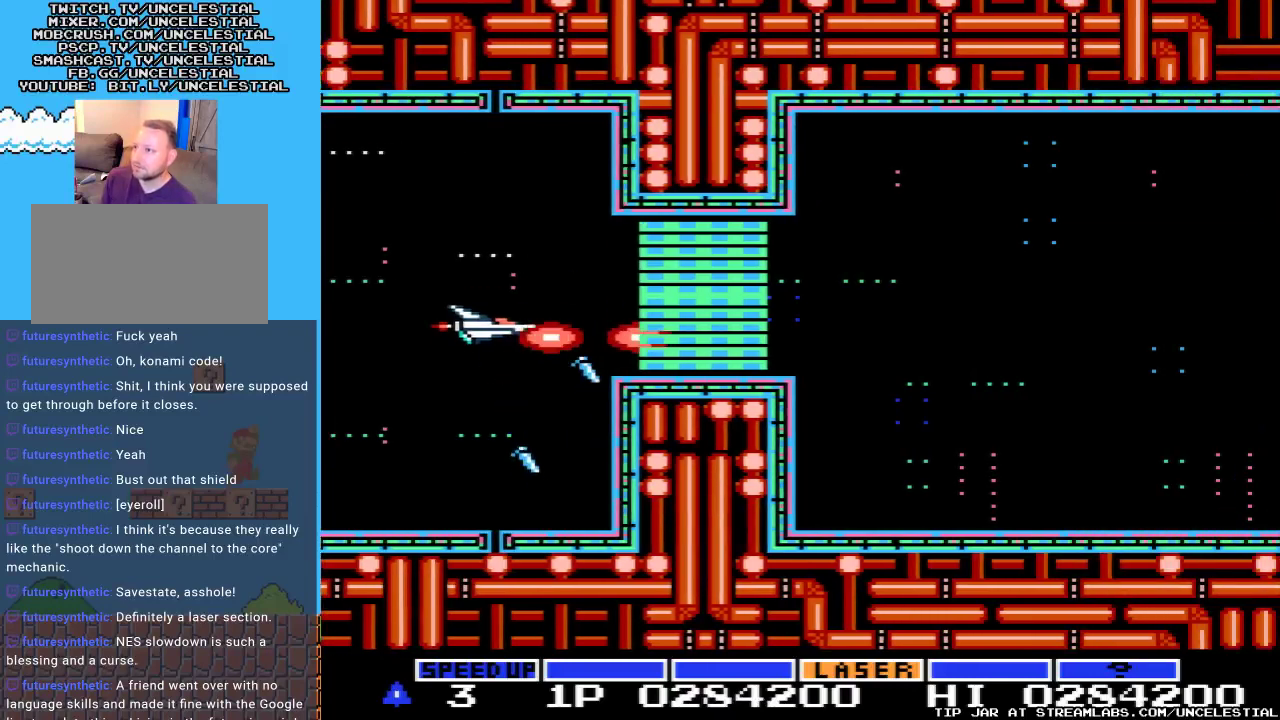
{"buttons": ["A"], "events": [[100, "DPAD_UP", "up"], [300, "DPAD_LEFT", "down"], [467, "DPAD_LEFT", "up"]]}
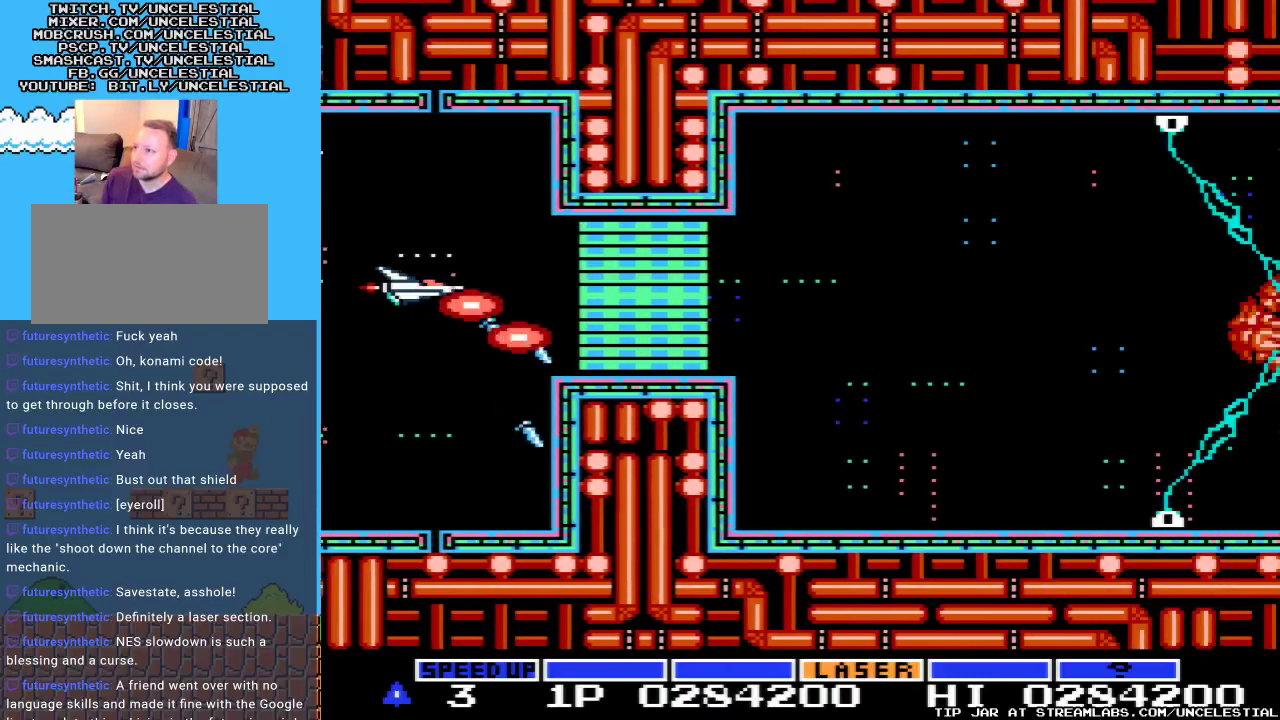
{"buttons": ["A", "DPAD_LEFT"], "events": [[500, "DPAD_LEFT", "down"]]}
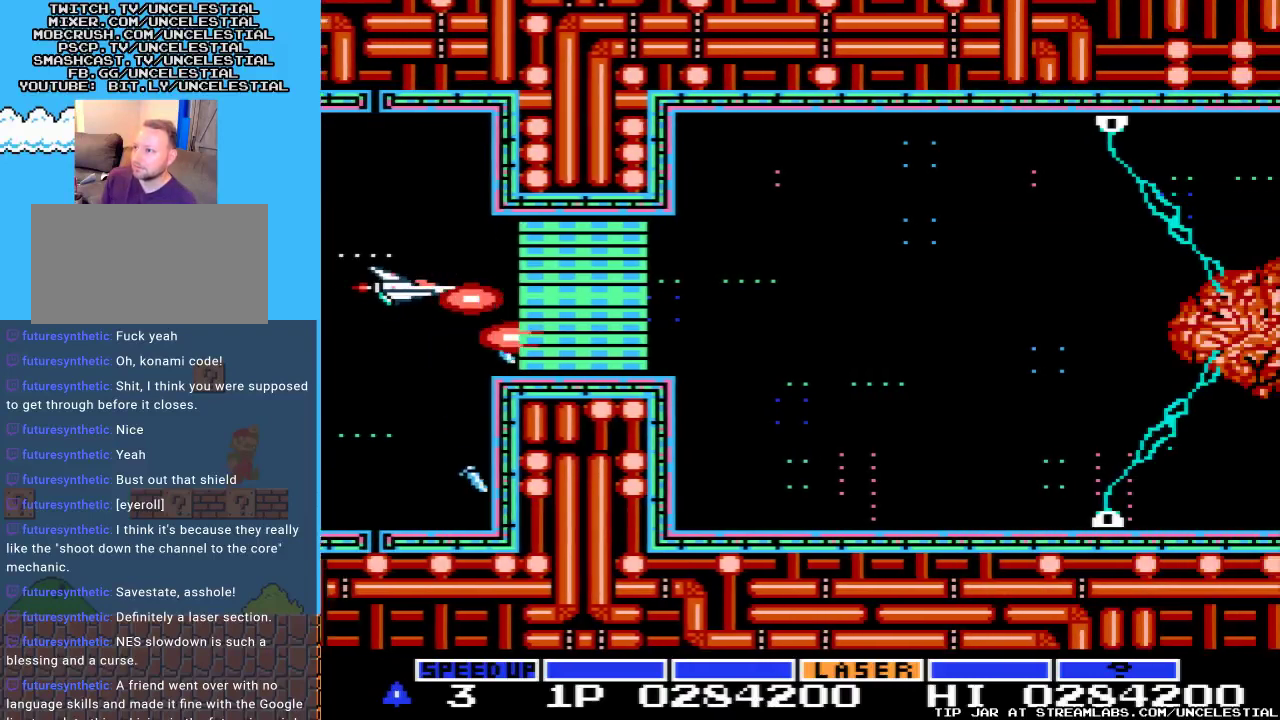
{"buttons": ["A"], "events": [[133, "DPAD_LEFT", "up"]]}
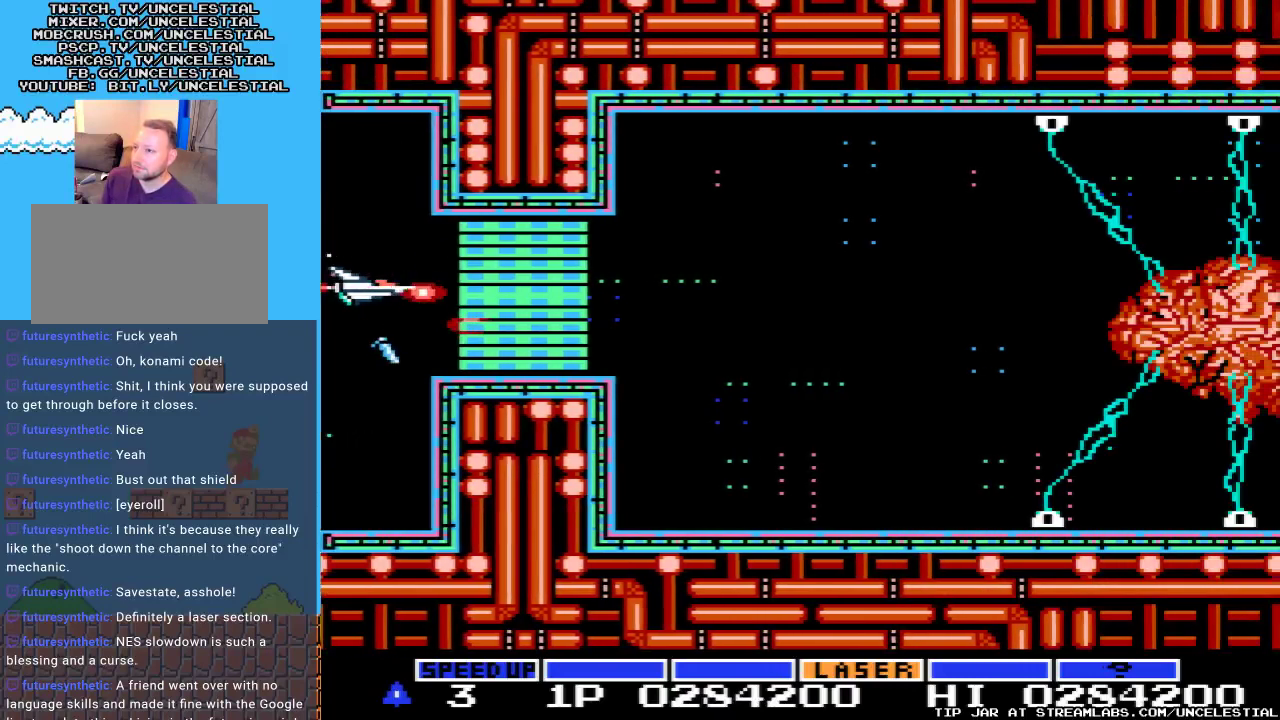
{"buttons": ["A"], "events": [[133, "DPAD_LEFT", "down"], [300, "DPAD_LEFT", "up"]]}
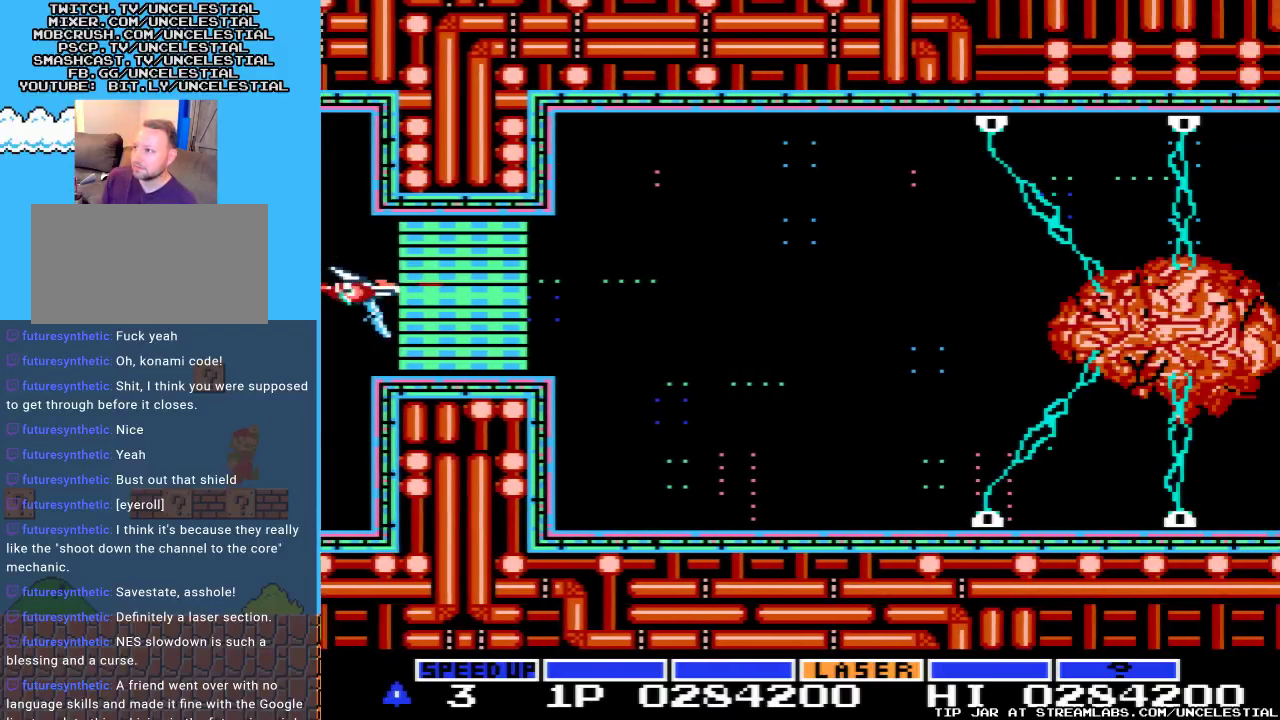
{"buttons": ["A"], "events": []}